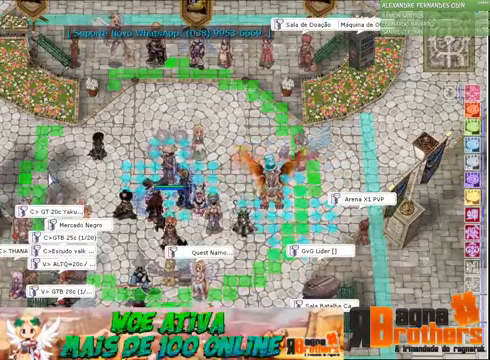
Gameplay with keyboard and mouse; each line is a JSON object with the keys and mouse buttons held at the frame after it. "events" lists presses ("down") and releases ("up") of "1", "2", "3", "4", "5", "a", "alt", "c", "caps_lock", "ctrl", "d", "e", "f", "f1", "f2", "f3", "f4", "f5", "g", "q", "r", "s", "shift", "space", "t", "tab", "v", "w", "x", "z", "mouse_left", "mouse_wheel" and "mouse_right" between this image and that frame as [ms after this image, input, new state], when the widget could be followed in between. "mouse_left", "mouse_wheel", "mouse_right" = the "left", "wheel", "right" buttons of the "mouse" list. No other keys are recorded. "wheel" means that the mouse wheel is clicked or scrolled. Not read: mouse_move.
{"keys": [], "mouse": [], "events": [[200, "r", "down"], [267, "a", "down"], [333, "r", "up"], [367, "a", "up"], [367, "space", "down"], [433, "space", "up"]]}
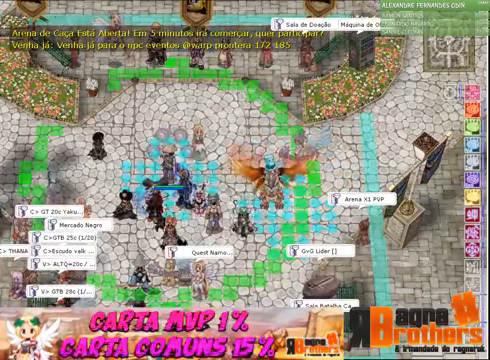
{"keys": [], "mouse": [], "events": []}
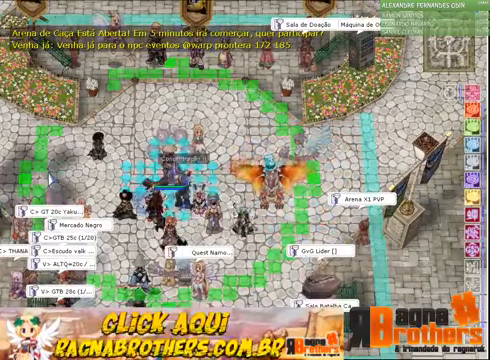
{"keys": ["t"], "mouse": [], "events": [[300, "a", "down"], [400, "a", "up"], [400, "t", "down"]]}
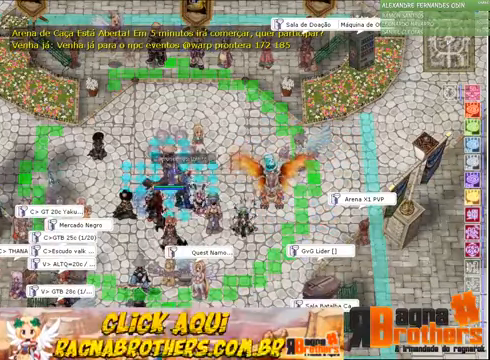
{"keys": [], "mouse": [], "events": [[67, "e", "down"], [67, "t", "up"], [167, "r", "down"], [200, "e", "up"], [233, "r", "up"], [233, "space", "down"], [267, "space", "up"], [433, "r", "down"], [500, "r", "up"]]}
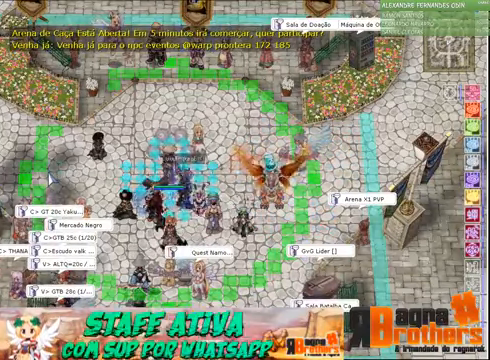
{"keys": ["space"], "mouse": [], "events": [[500, "space", "down"]]}
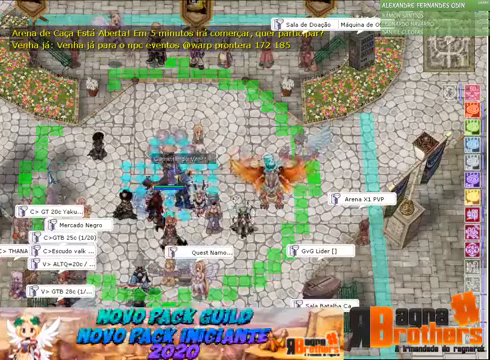
{"keys": [], "mouse": [], "events": [[66, "space", "up"], [266, "g", "down"], [366, "g", "up"], [400, "space", "down"], [500, "space", "up"]]}
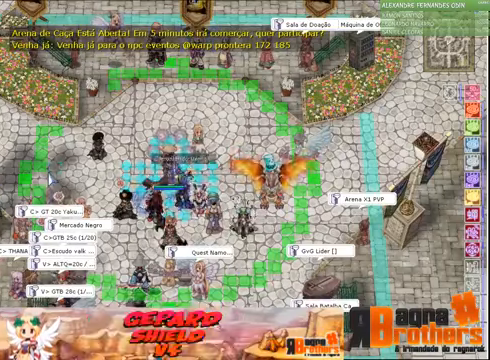
{"keys": ["a"], "mouse": [], "events": [[100, "e", "down"], [200, "e", "up"], [266, "s", "down"], [333, "s", "up"], [433, "s", "down"], [466, "a", "down"], [500, "s", "up"]]}
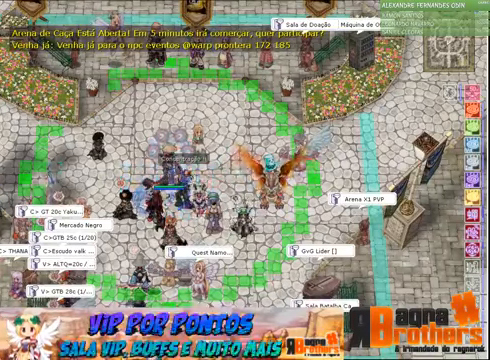
{"keys": [], "mouse": [], "events": [[66, "space", "down"], [100, "a", "up"], [166, "space", "up"], [400, "s", "down"], [466, "s", "up"]]}
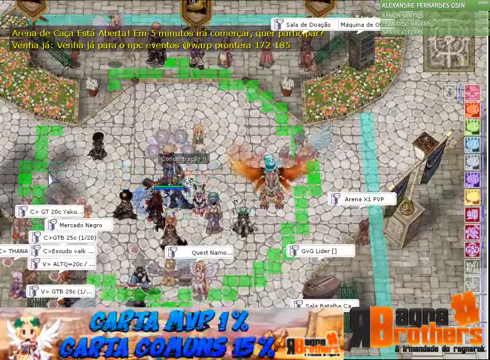
{"keys": [], "mouse": [], "events": []}
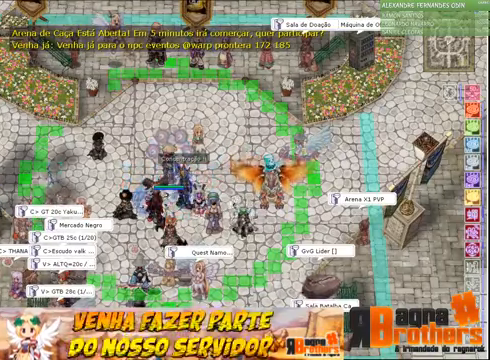
{"keys": [], "mouse": [], "events": []}
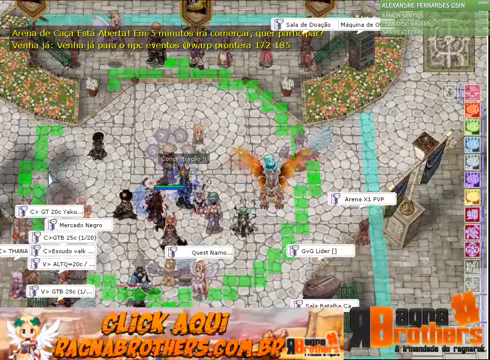
{"keys": [], "mouse": [], "events": []}
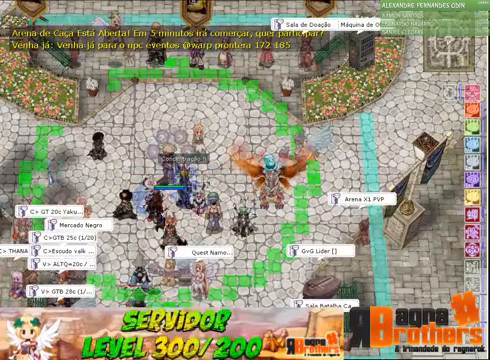
{"keys": ["2"], "mouse": [], "events": [[500, "2", "down"]]}
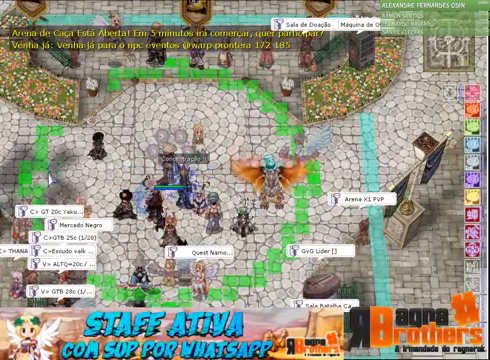
{"keys": [], "mouse": [], "events": [[100, "2", "up"], [200, "g", "down"], [266, "g", "up"], [333, "space", "down"], [433, "1", "down"], [433, "space", "up"], [500, "1", "up"]]}
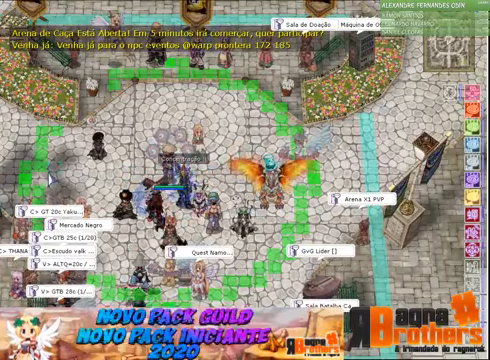
{"keys": [], "mouse": [], "events": [[66, "1", "down"], [200, "1", "up"], [366, "alt", "down"], [366, "tab", "down"], [466, "alt", "up"], [500, "tab", "up"]]}
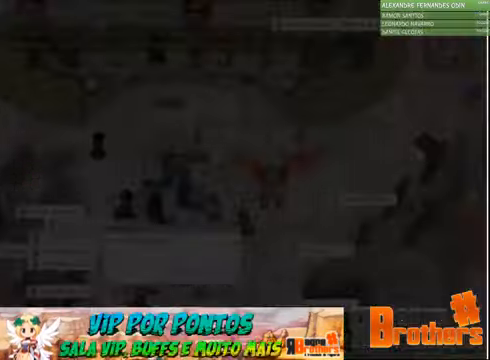
{"keys": [], "mouse": [], "events": []}
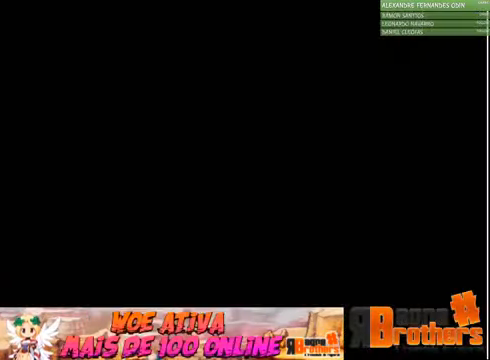
{"keys": [], "mouse": [], "events": []}
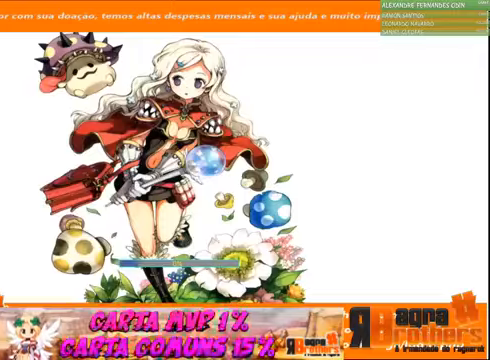
{"keys": [], "mouse": [], "events": []}
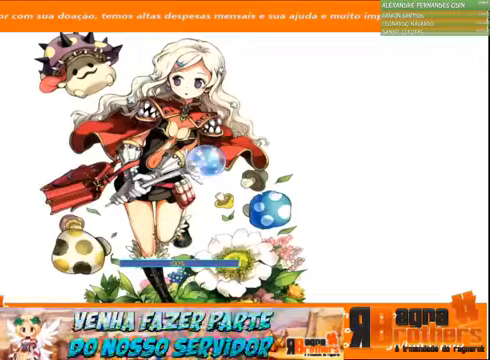
{"keys": [], "mouse": [], "events": []}
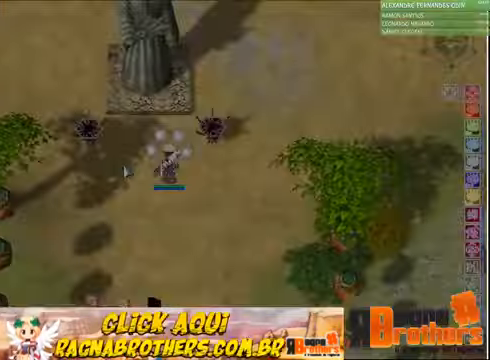
{"keys": [], "mouse": [], "events": [[334, "alt", "down"], [434, "tab", "down"], [467, "alt", "up"], [500, "tab", "up"]]}